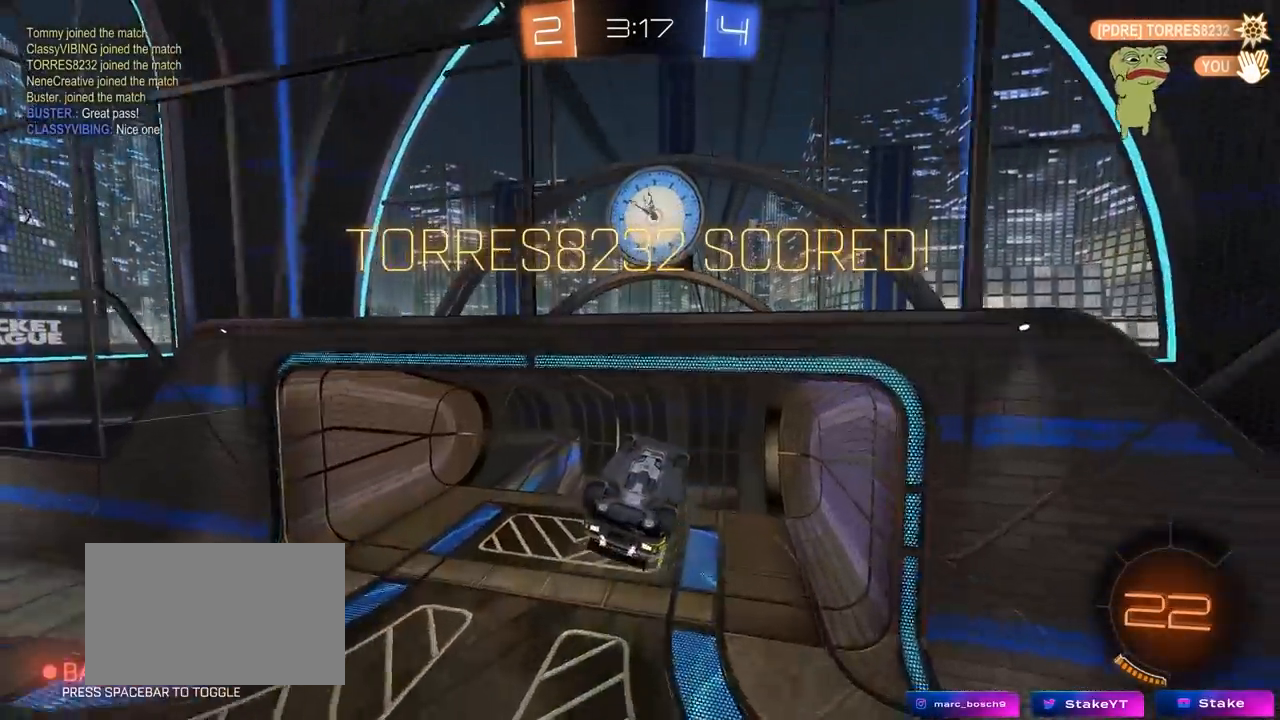
Gameplay with keyboard and mouse; each line is a JSON object with the keys and mouse buttons held at the frame after it. "events" lists presses ("down") and releases ("up") of "1", "2", "3", "4", "5", "a", "alt", "c", "caps_lock", "ctrl", "d", "e", "f", "g", "q", "r", "s", "shift", "space", "t", "tab", "v", "w", "x", "z", "mouse_left", "mouse_wheel" and "mouse_right" between this image and that frame as [ms after this image, input, new state], when the widget could be followed in between. "mouse_left", "mouse_wheel", "mouse_right" = the "left", "wheel", "right" buttons of the "mouse" list. No other keys are recorded. "wheel" means that the mouse wheel is clicked or scrolled. "mouse_move" is the direction in which the mouse moves at that frame (one of eight, or "still"), when it could be read.
{"keys": ["tab"], "mouse": [], "mouse_move": "still", "events": [[150, "tab", "down"]]}
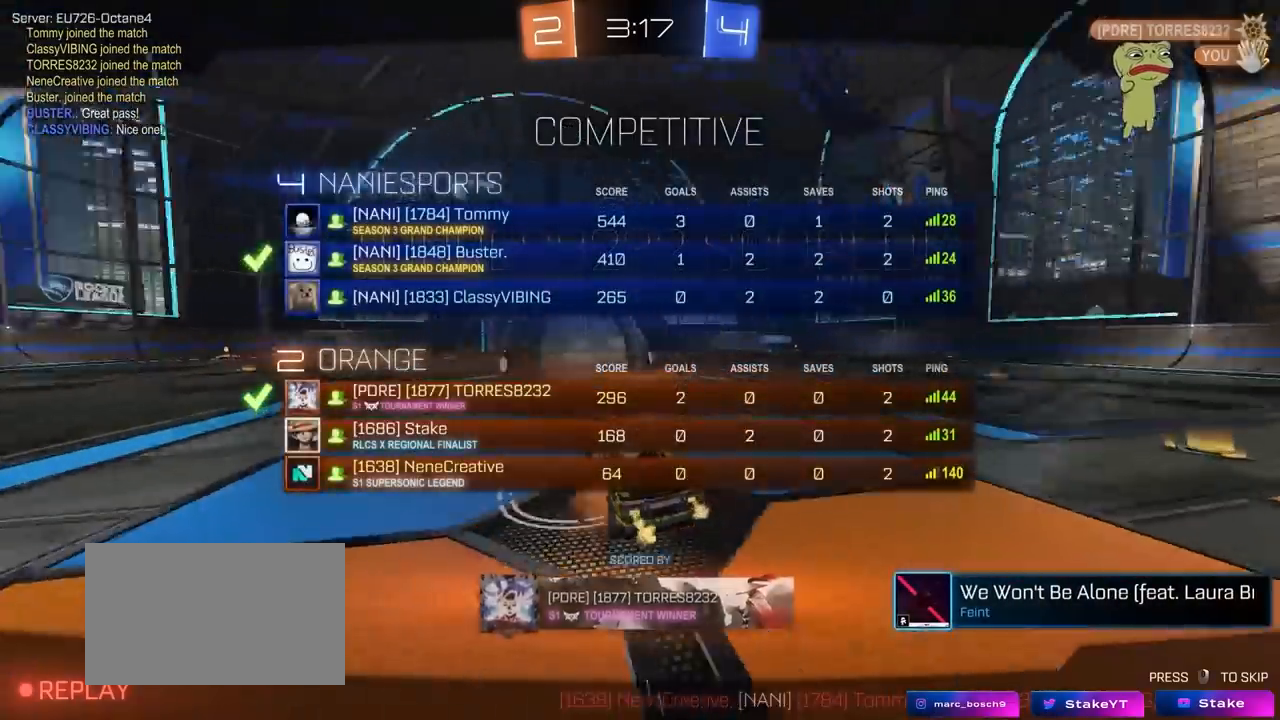
{"keys": [], "mouse": [], "mouse_move": "still", "events": [[133, "tab", "up"]]}
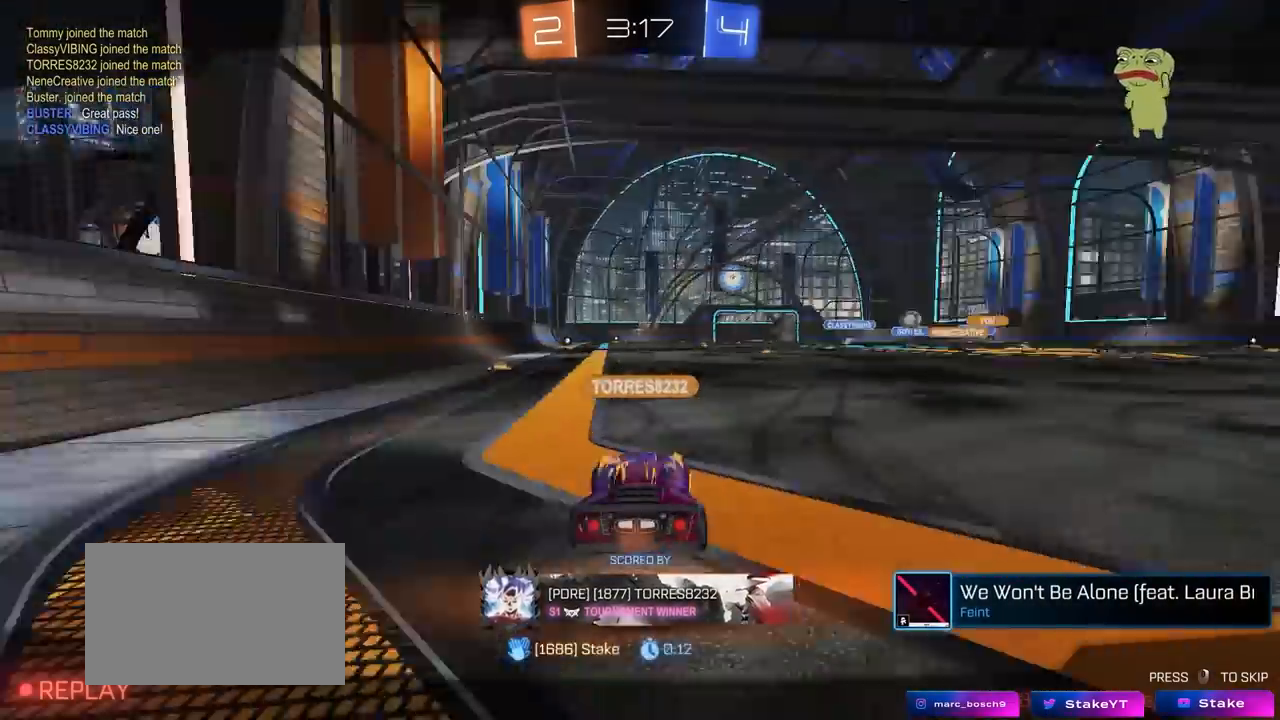
{"keys": ["tab"], "mouse": [], "mouse_move": "still", "events": [[150, "tab", "down"]]}
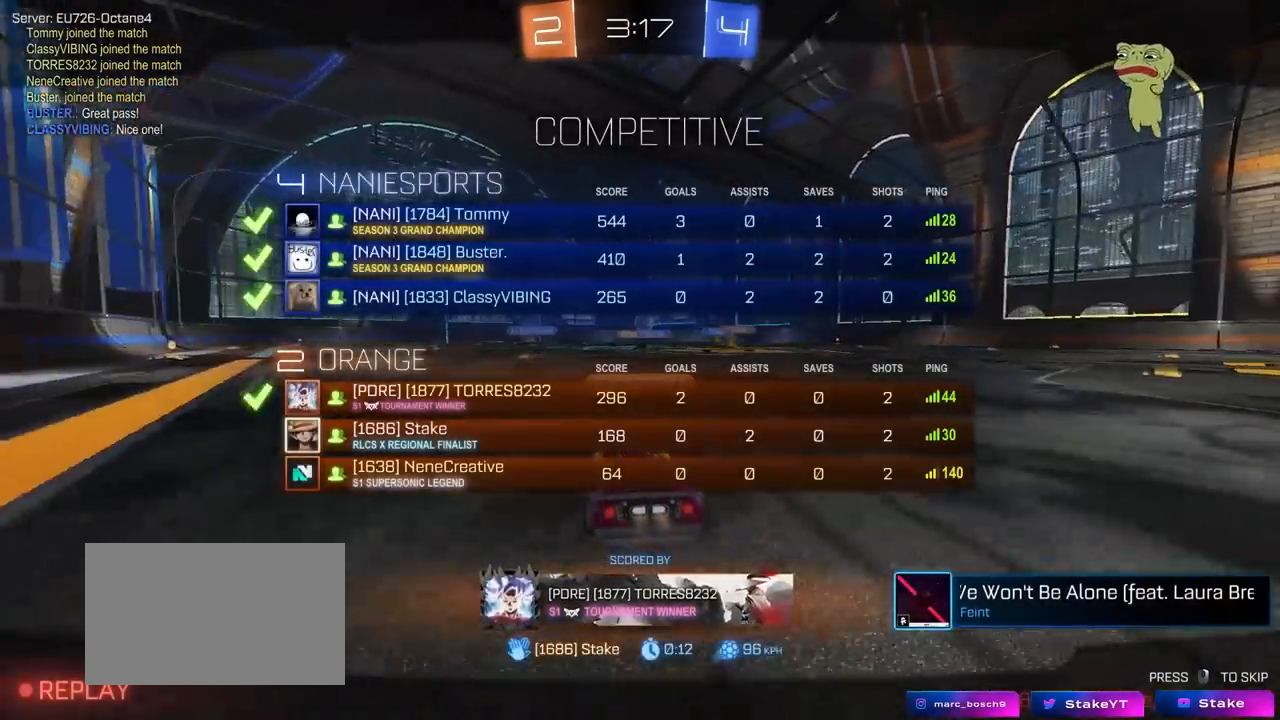
{"keys": ["tab"], "mouse": [], "mouse_move": "still", "events": []}
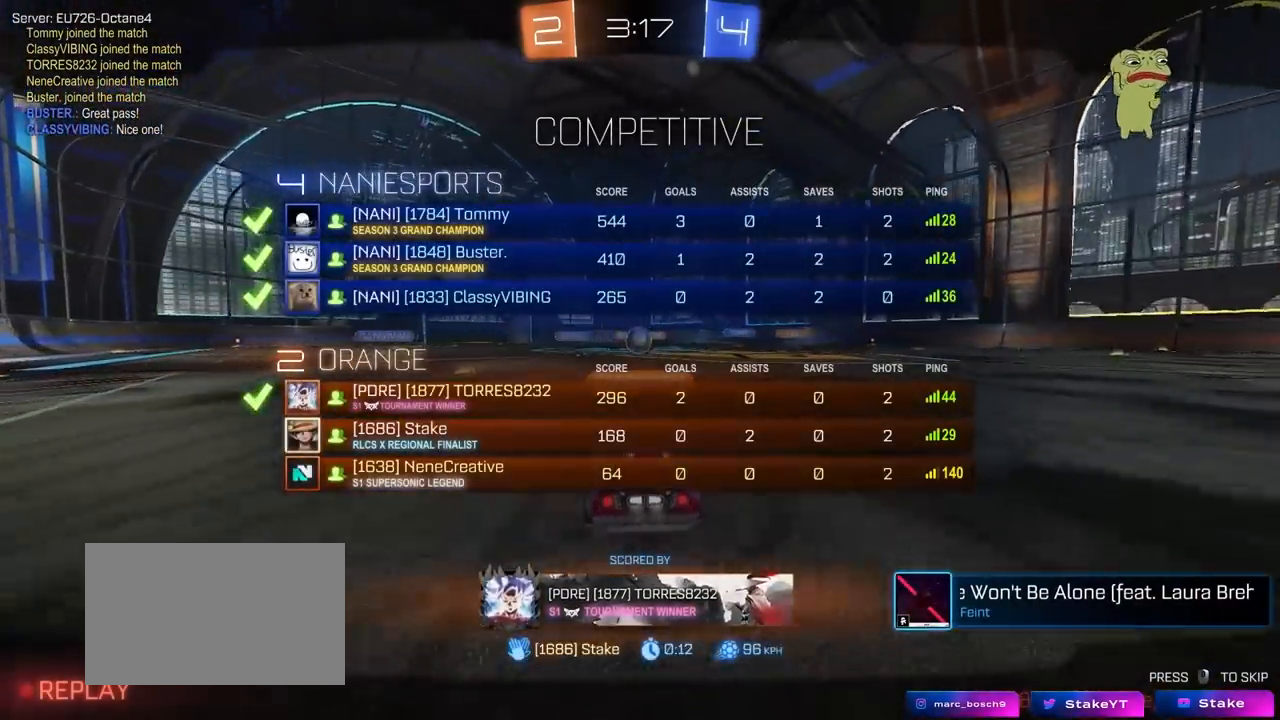
{"keys": [], "mouse": [], "mouse_move": "still", "events": [[267, "tab", "up"]]}
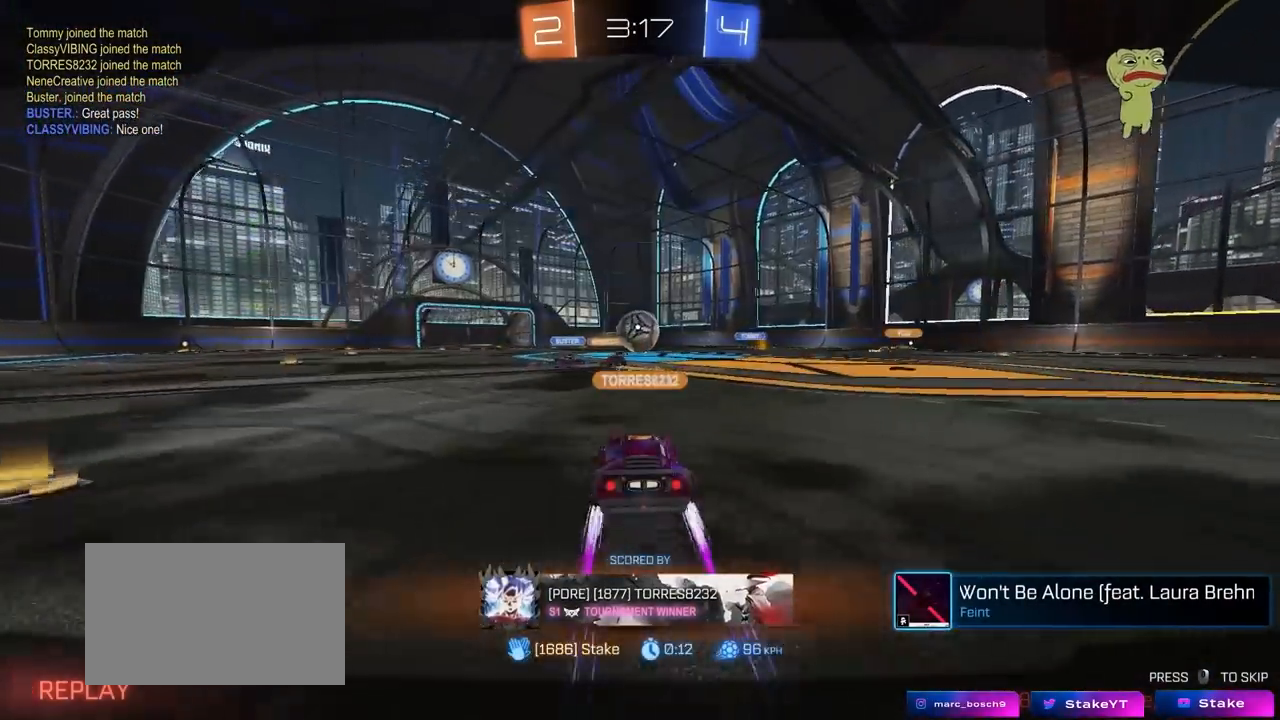
{"keys": [], "mouse": [], "mouse_move": "still", "events": []}
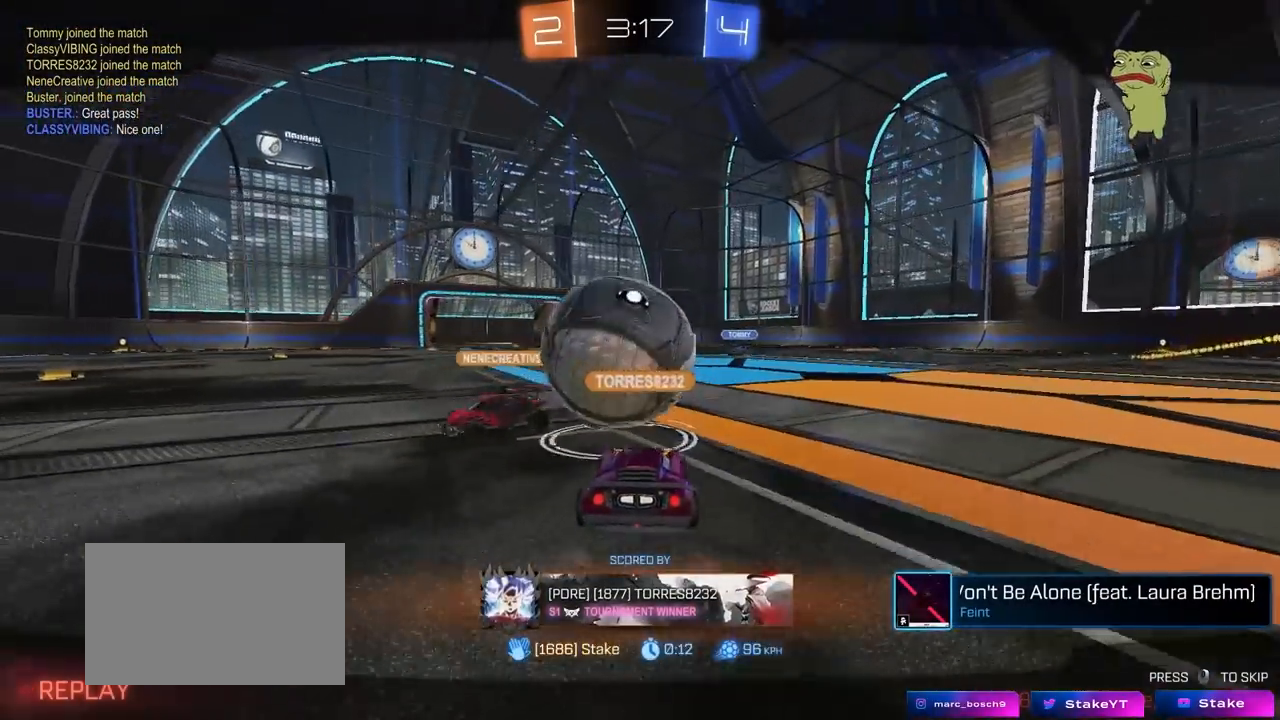
{"keys": [], "mouse": [], "mouse_move": "still", "events": []}
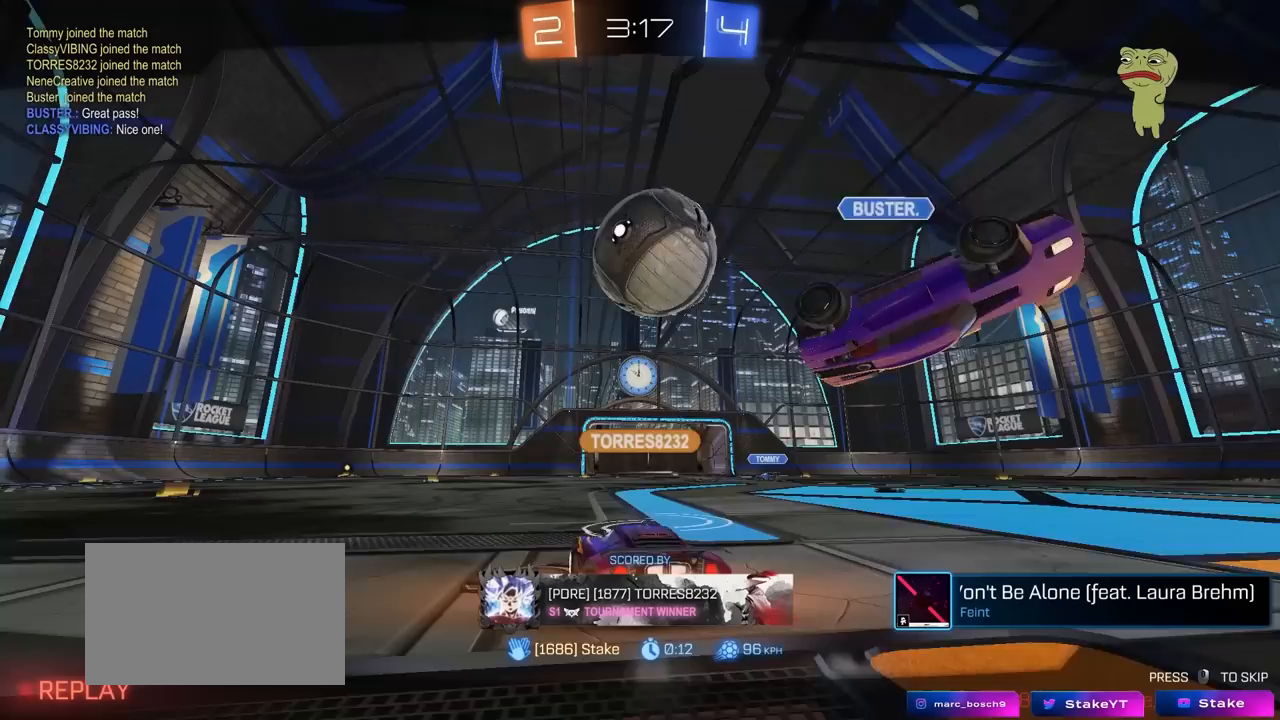
{"keys": ["tab"], "mouse": ["right"], "mouse_move": "still", "events": [[267, "tab", "down"], [317, "mouse_right", "down"]]}
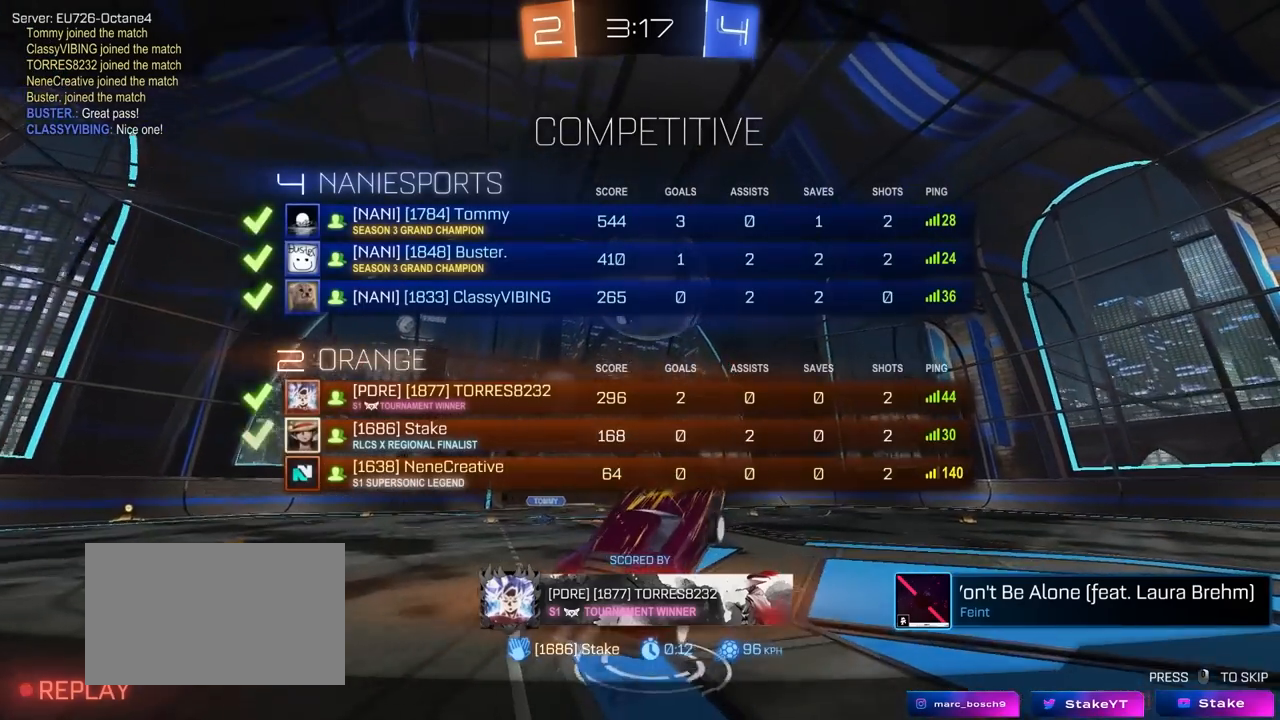
{"keys": [], "mouse": [], "mouse_move": "still", "events": [[50, "mouse_right", "up"], [467, "tab", "up"]]}
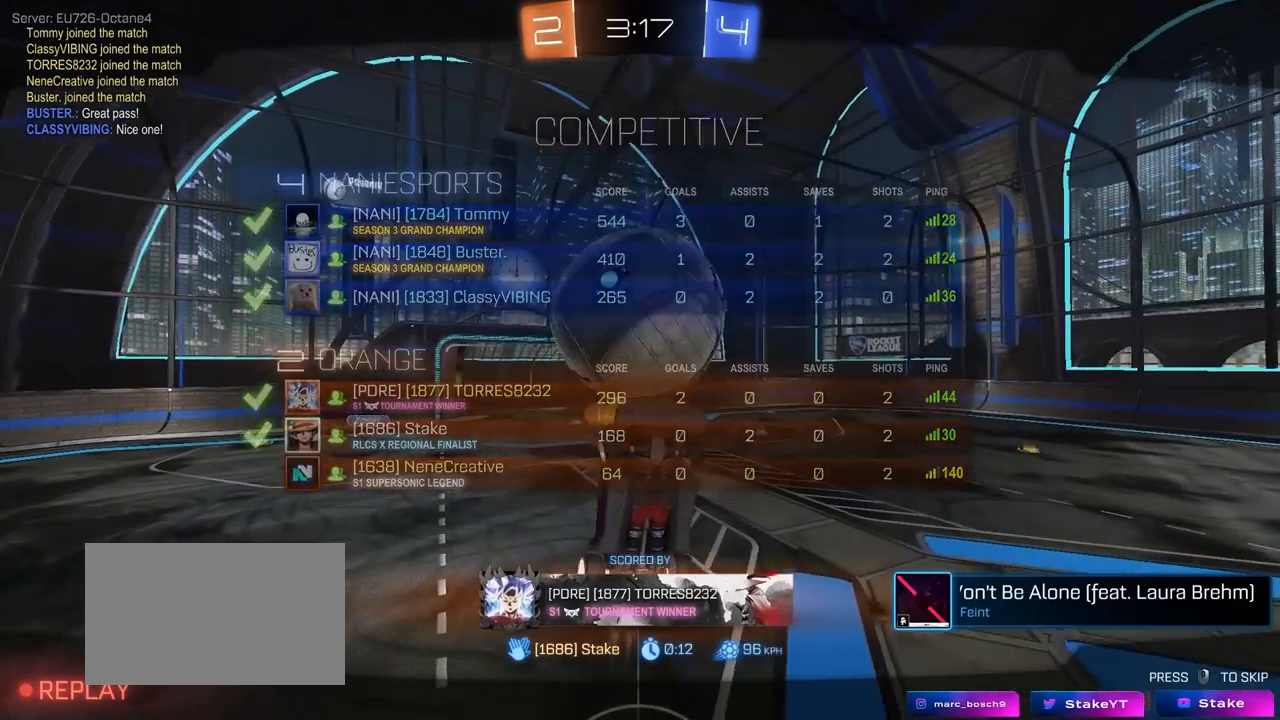
{"keys": ["tab"], "mouse": [], "mouse_move": "still", "events": [[167, "tab", "down"]]}
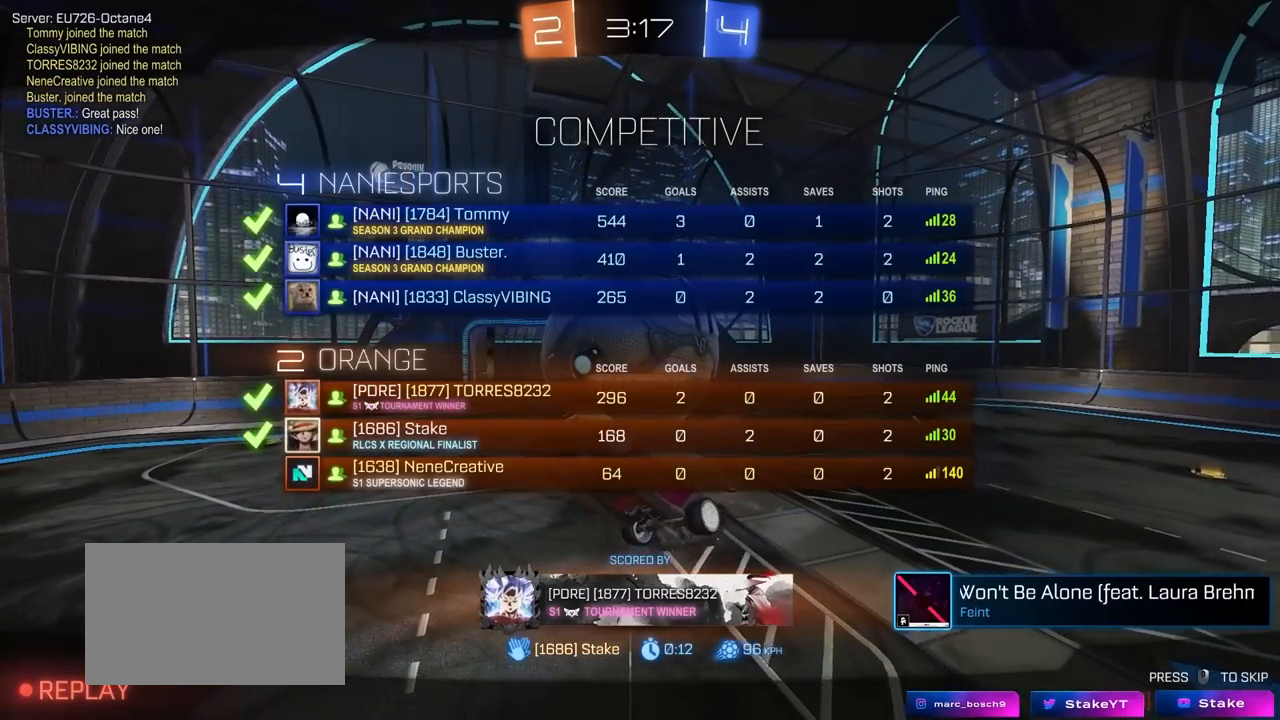
{"keys": ["tab"], "mouse": [], "mouse_move": "still", "events": []}
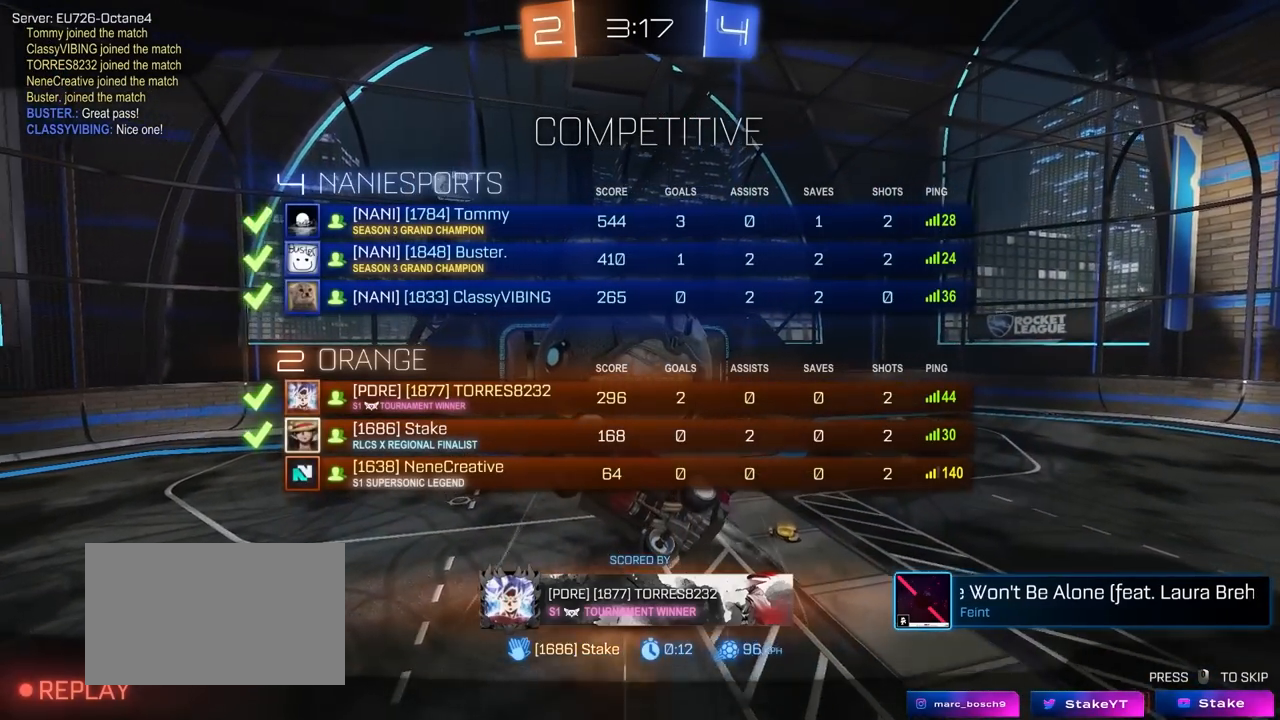
{"keys": ["tab"], "mouse": [], "mouse_move": "still", "events": []}
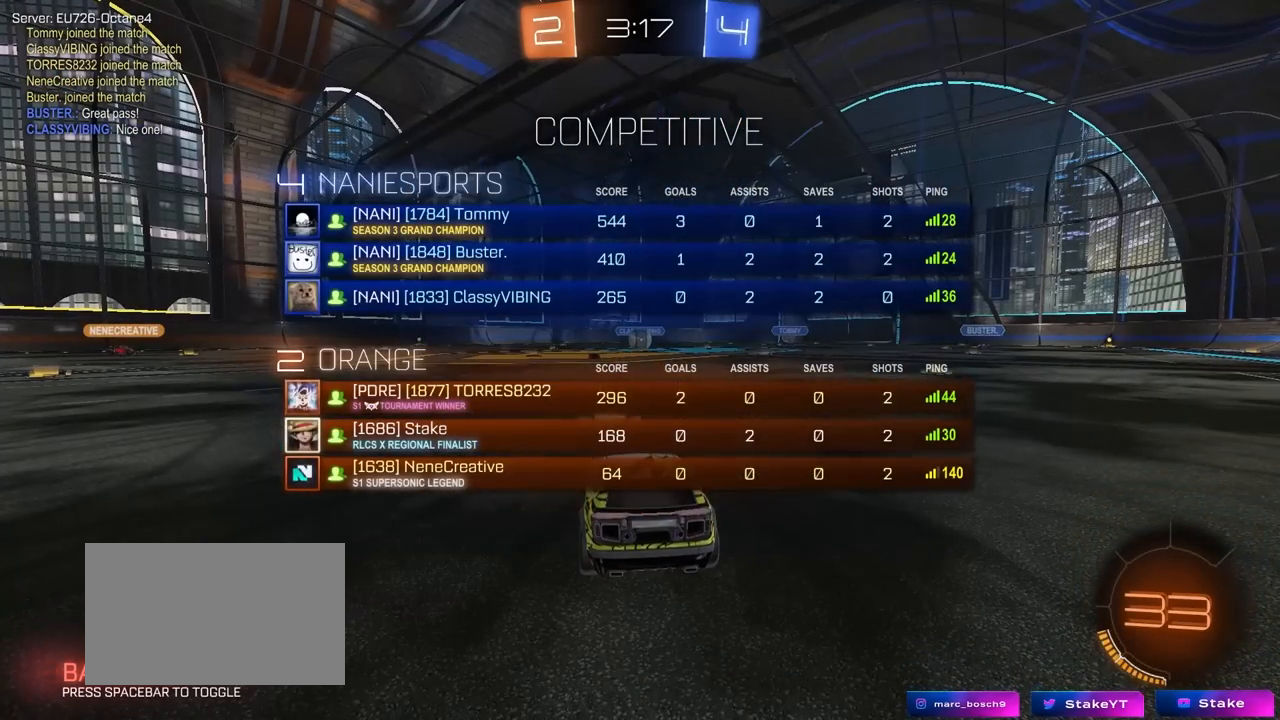
{"keys": ["tab"], "mouse": [], "mouse_move": "up-right", "events": [[17, "tab", "up"], [117, "mouse_right", "down"], [250, "mouse_right", "up"], [350, "tab", "down"]]}
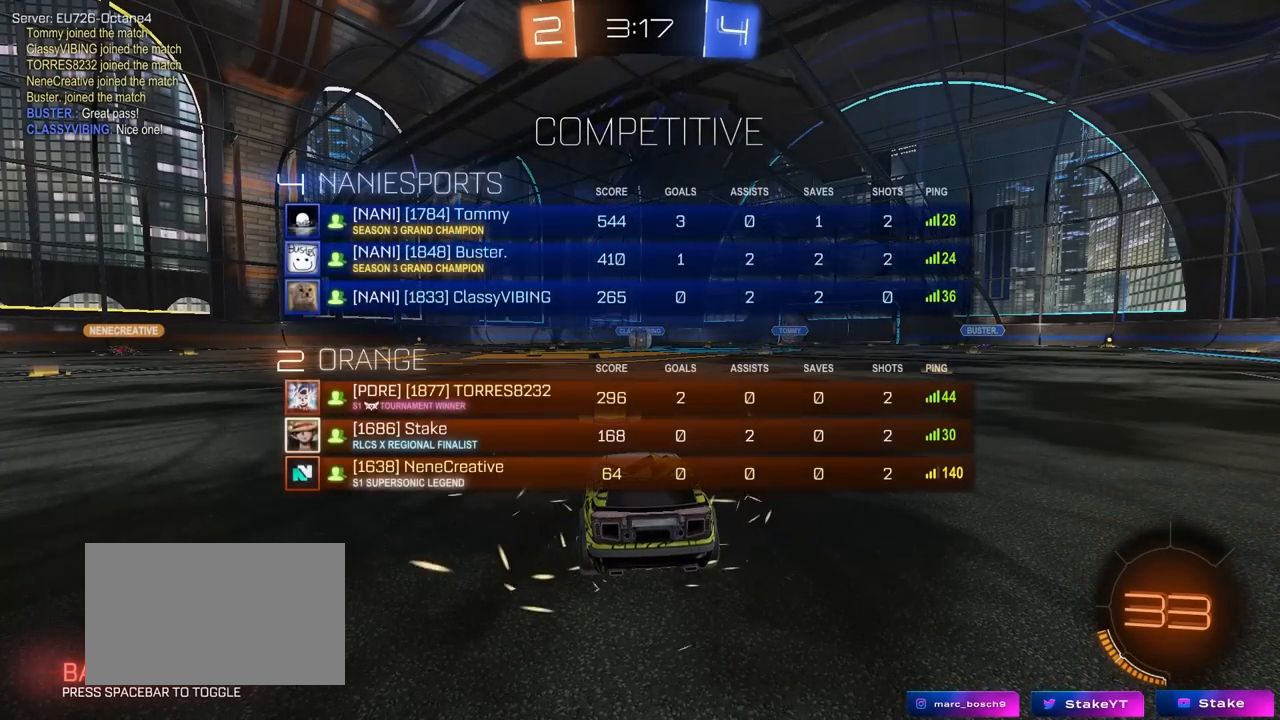
{"keys": [], "mouse": [], "mouse_move": "still", "events": [[317, "tab", "up"]]}
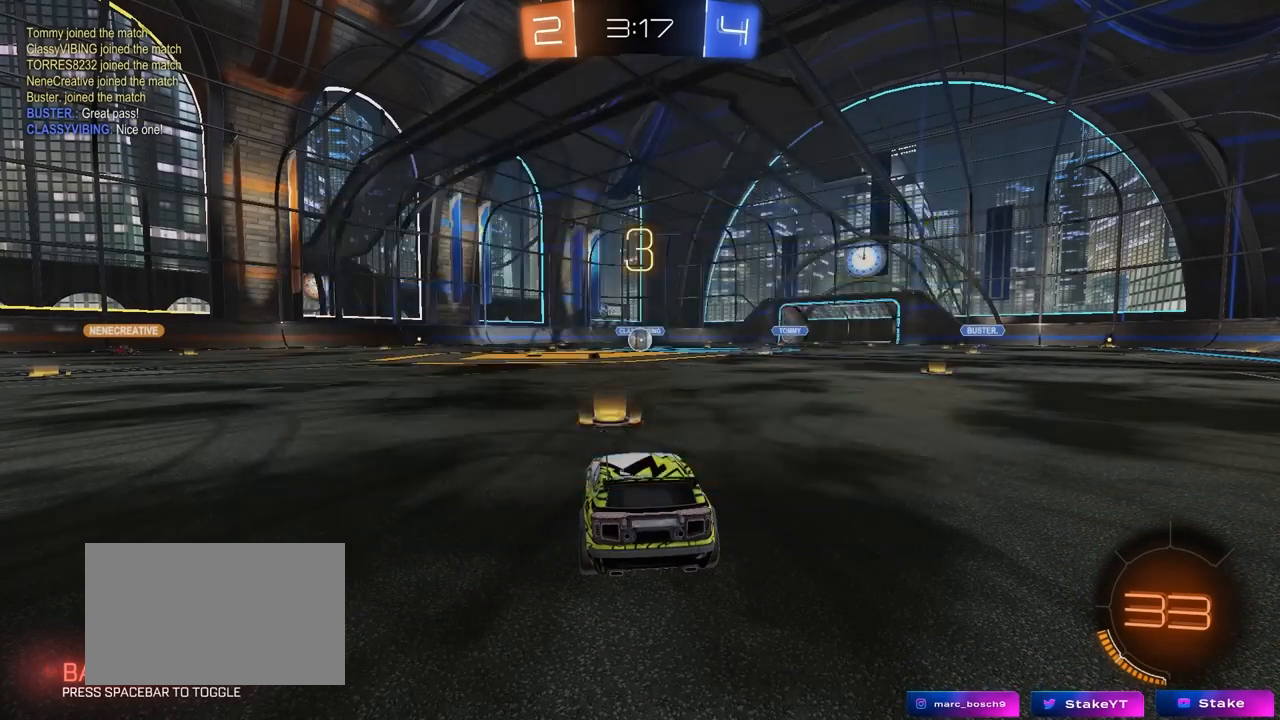
{"keys": ["tab"], "mouse": [], "mouse_move": "still", "events": [[50, "tab", "down"]]}
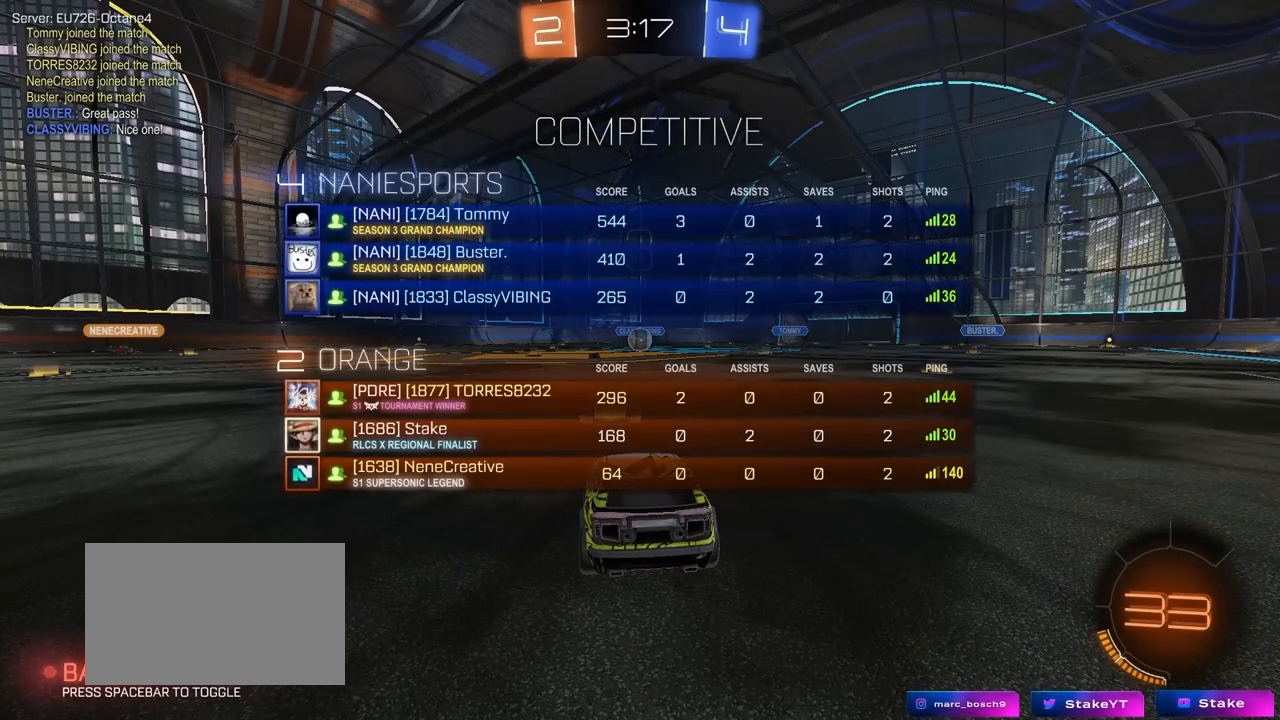
{"keys": ["tab"], "mouse": [], "mouse_move": "still", "events": []}
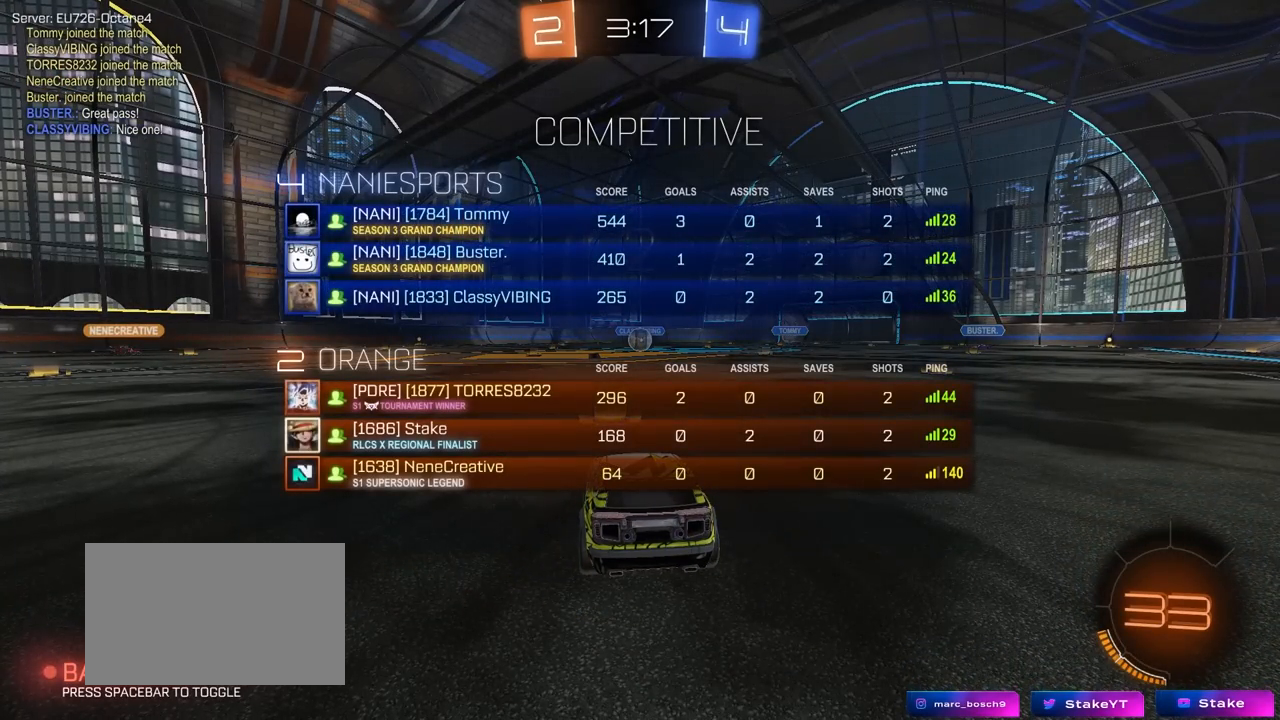
{"keys": ["s", "tab"], "mouse": [], "mouse_move": "still", "events": [[83, "s", "down"]]}
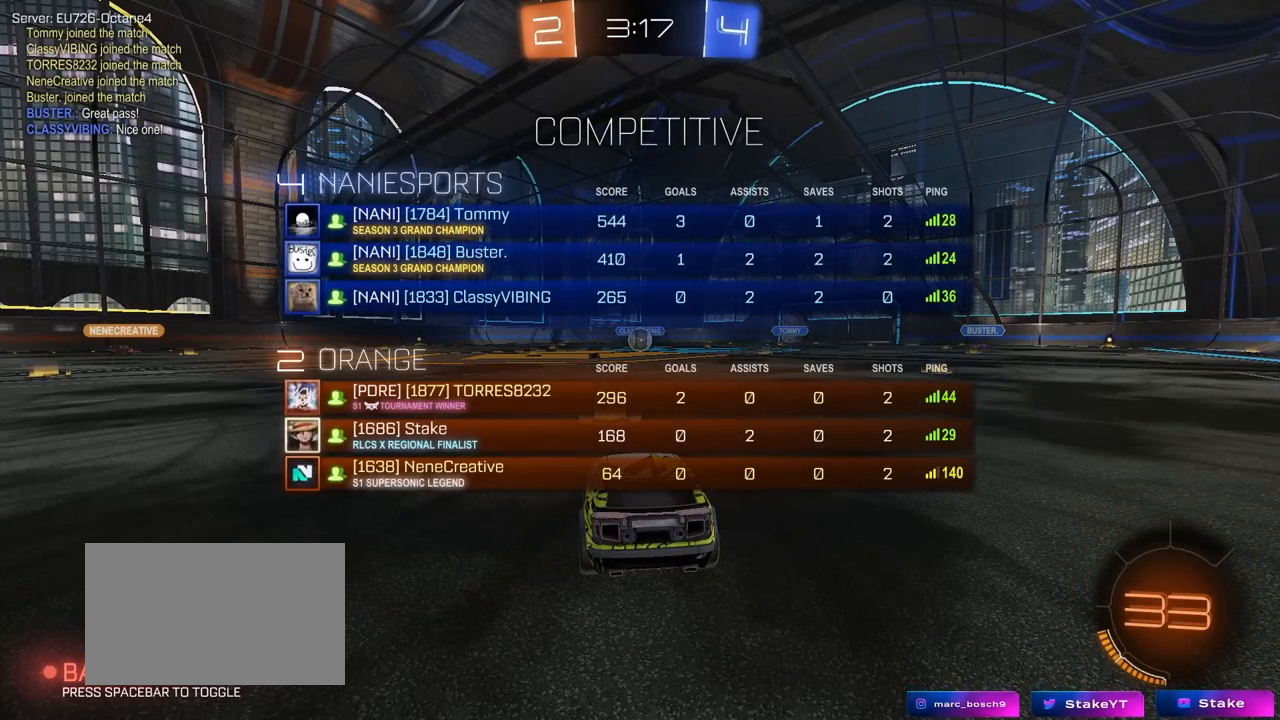
{"keys": ["s"], "mouse": [], "mouse_move": "right", "events": [[233, "tab", "up"]]}
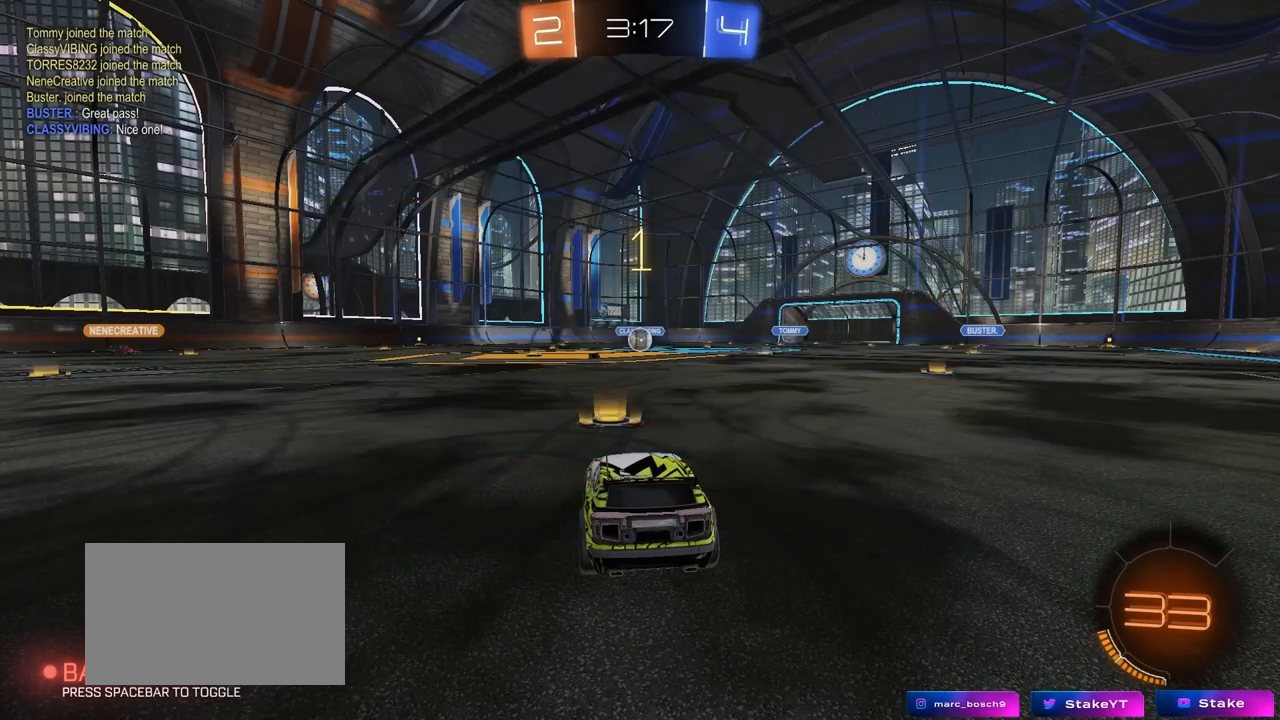
{"keys": ["s"], "mouse": [], "mouse_move": "right", "events": []}
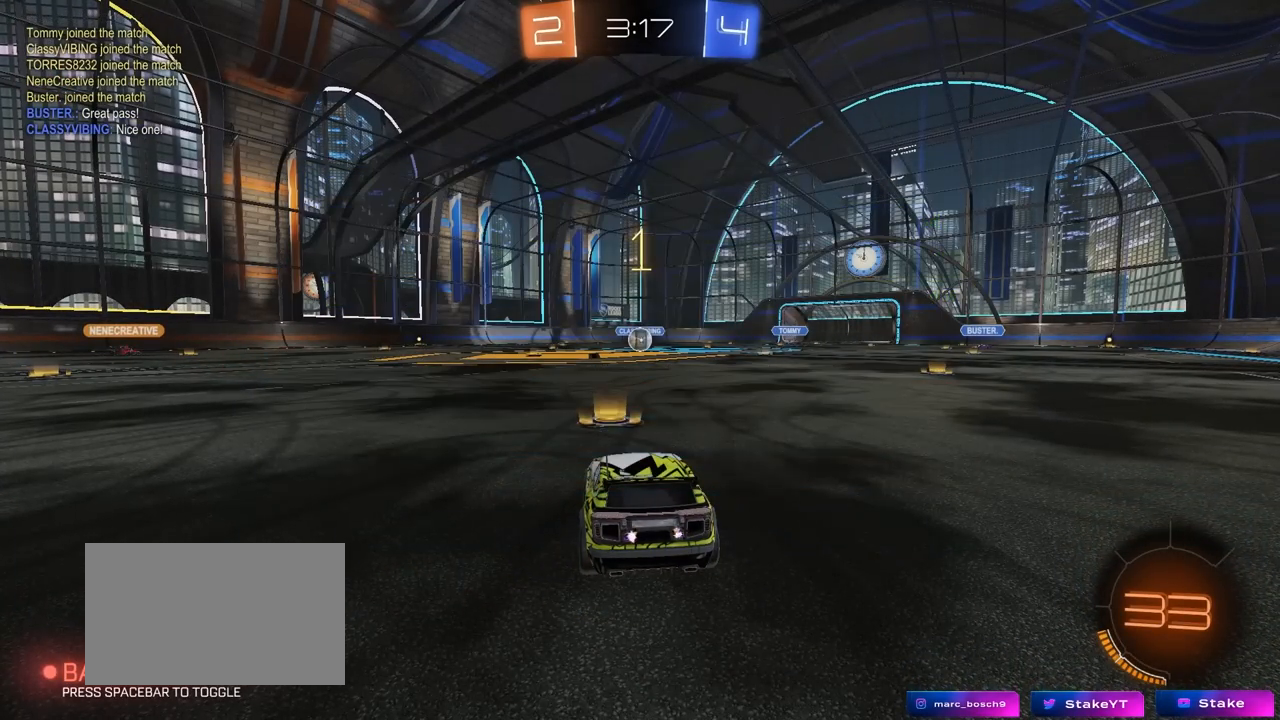
{"keys": ["s"], "mouse": ["right"], "mouse_move": "left", "events": [[83, "a", "down"], [267, "a", "up"], [450, "mouse_right", "down"]]}
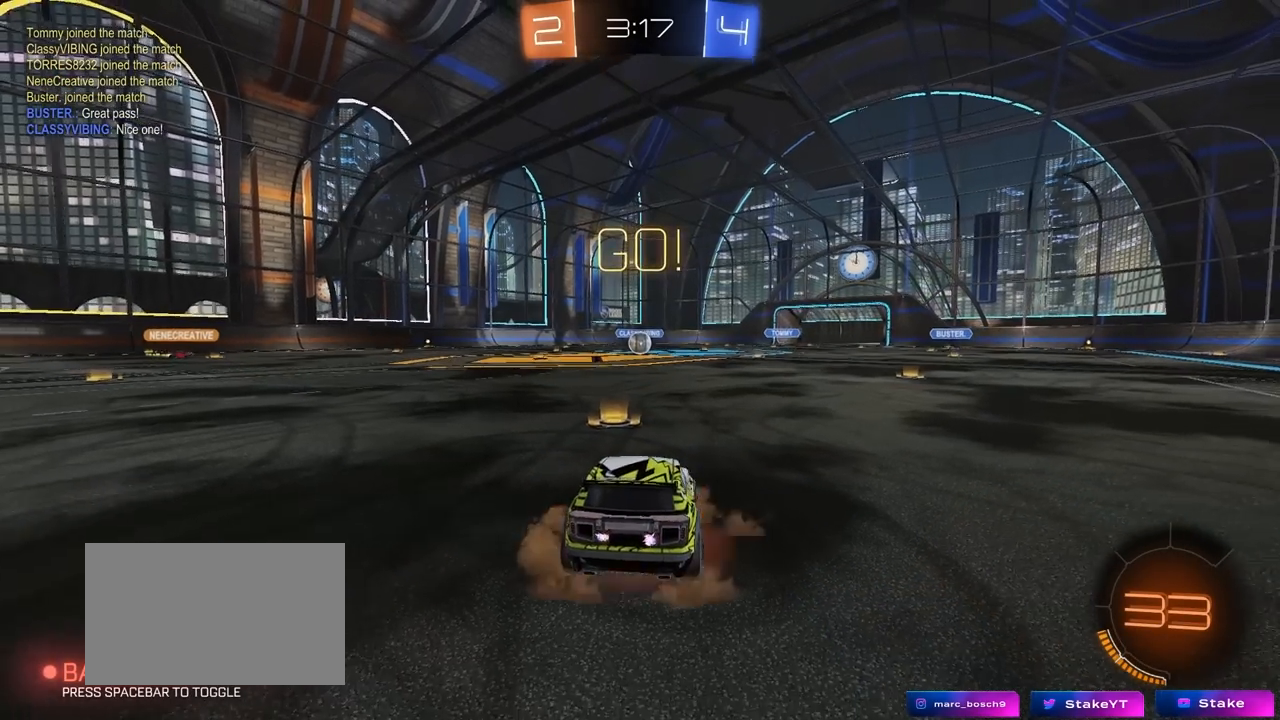
{"keys": ["d", "shift", "w"], "mouse": ["left"], "mouse_move": "still", "events": [[50, "mouse_right", "up"], [100, "mouse_right", "down"], [233, "mouse_right", "up"], [283, "s", "up"], [283, "space", "down"], [333, "mouse_left", "down"], [333, "shift", "down"], [383, "d", "down"], [383, "space", "up"], [383, "w", "down"]]}
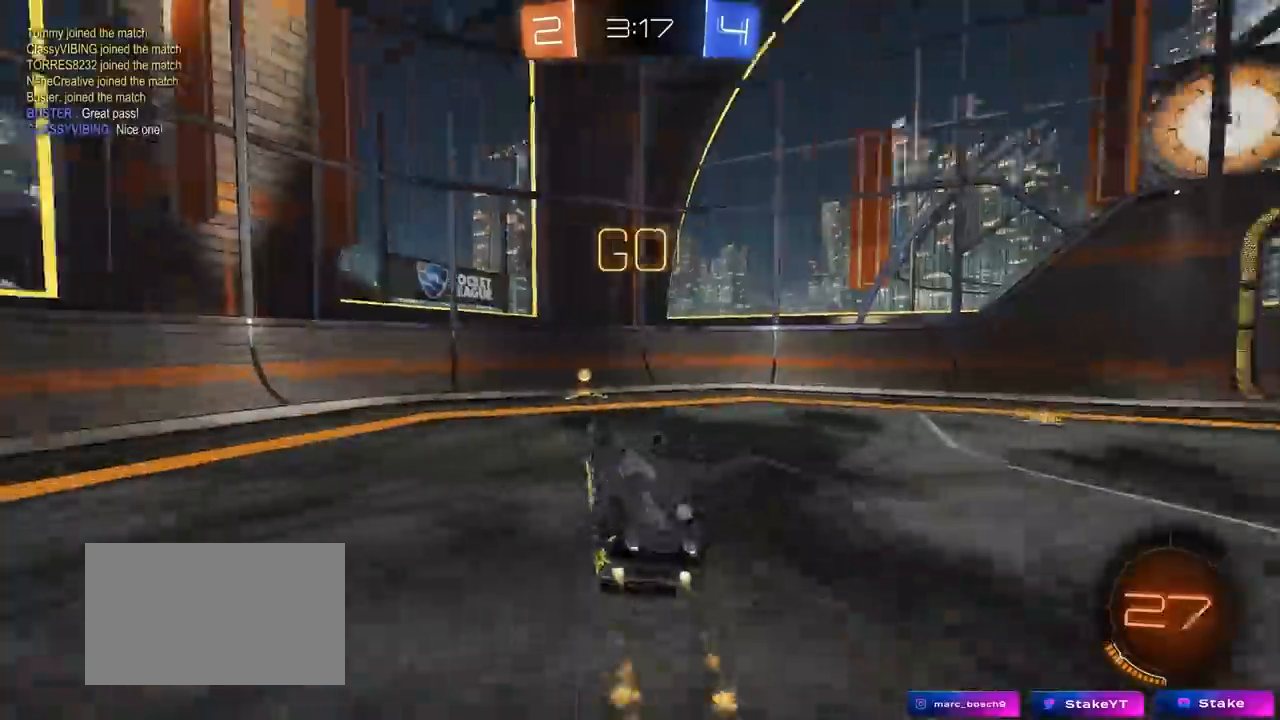
{"keys": ["d", "w"], "mouse": [], "mouse_move": "still", "events": [[250, "space", "down"], [350, "mouse_left", "up"], [400, "shift", "up"], [433, "space", "up"]]}
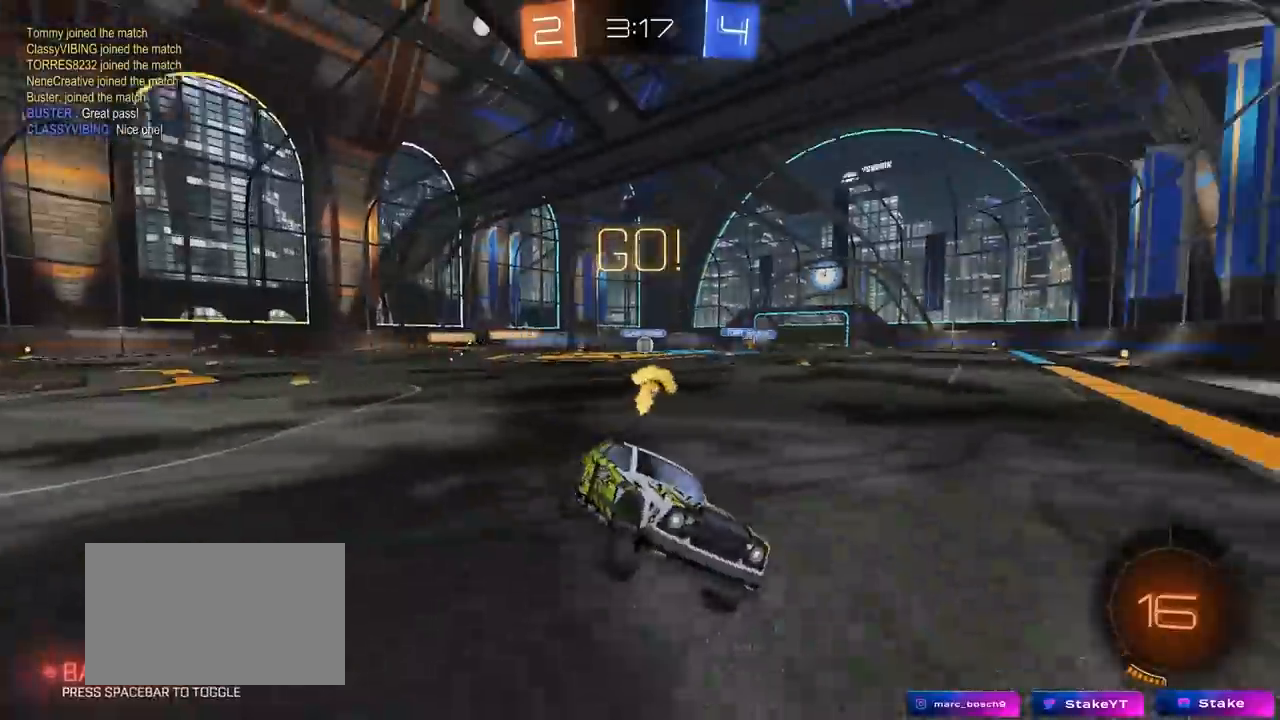
{"keys": ["d", "w"], "mouse": [], "mouse_move": "still", "events": [[317, "shift", "down"], [417, "shift", "up"]]}
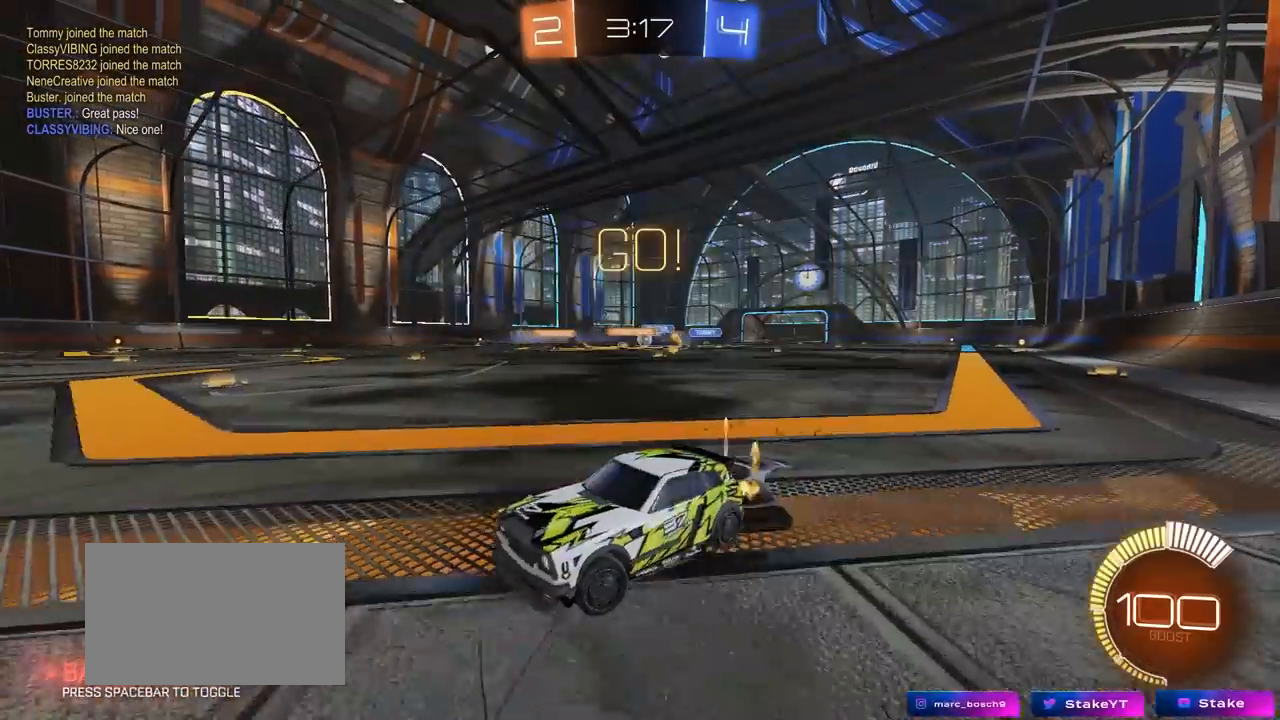
{"keys": ["w"], "mouse": [], "mouse_move": "still", "events": [[233, "shift", "down"], [333, "shift", "up"], [467, "d", "up"]]}
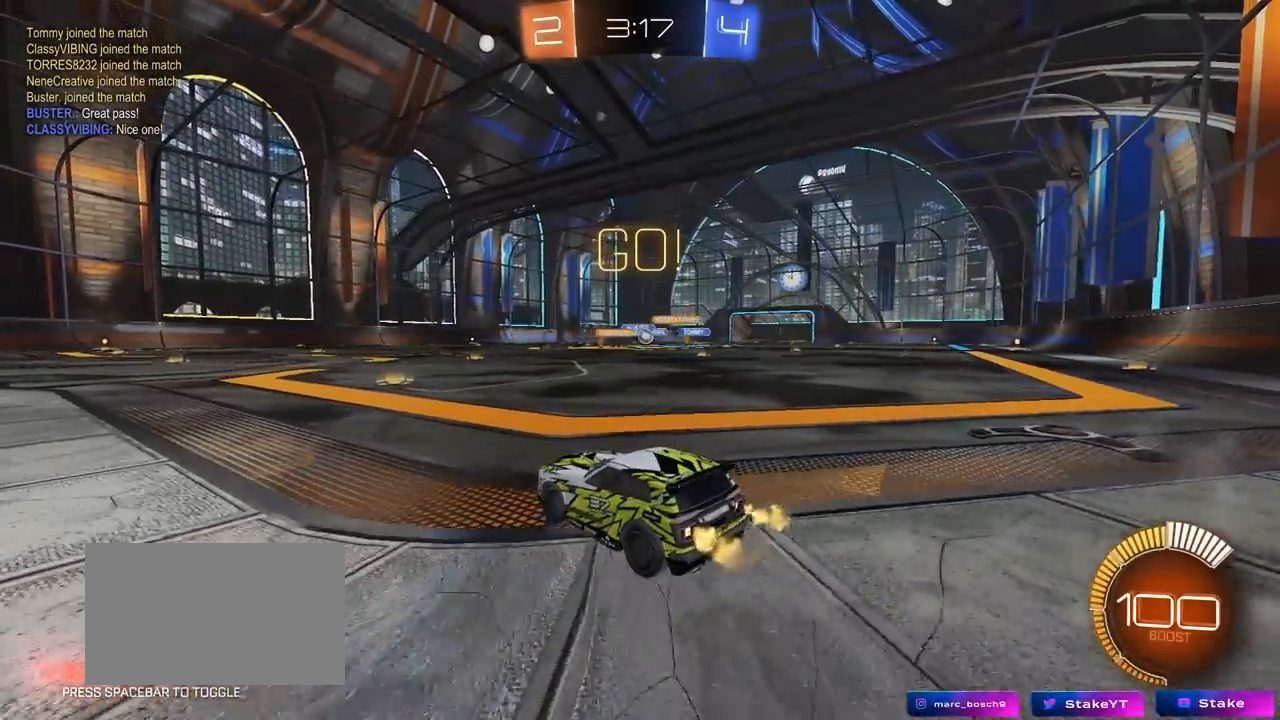
{"keys": ["d", "w"], "mouse": [], "mouse_move": "still", "events": [[117, "mouse_left", "down"], [433, "d", "down"], [483, "mouse_left", "up"]]}
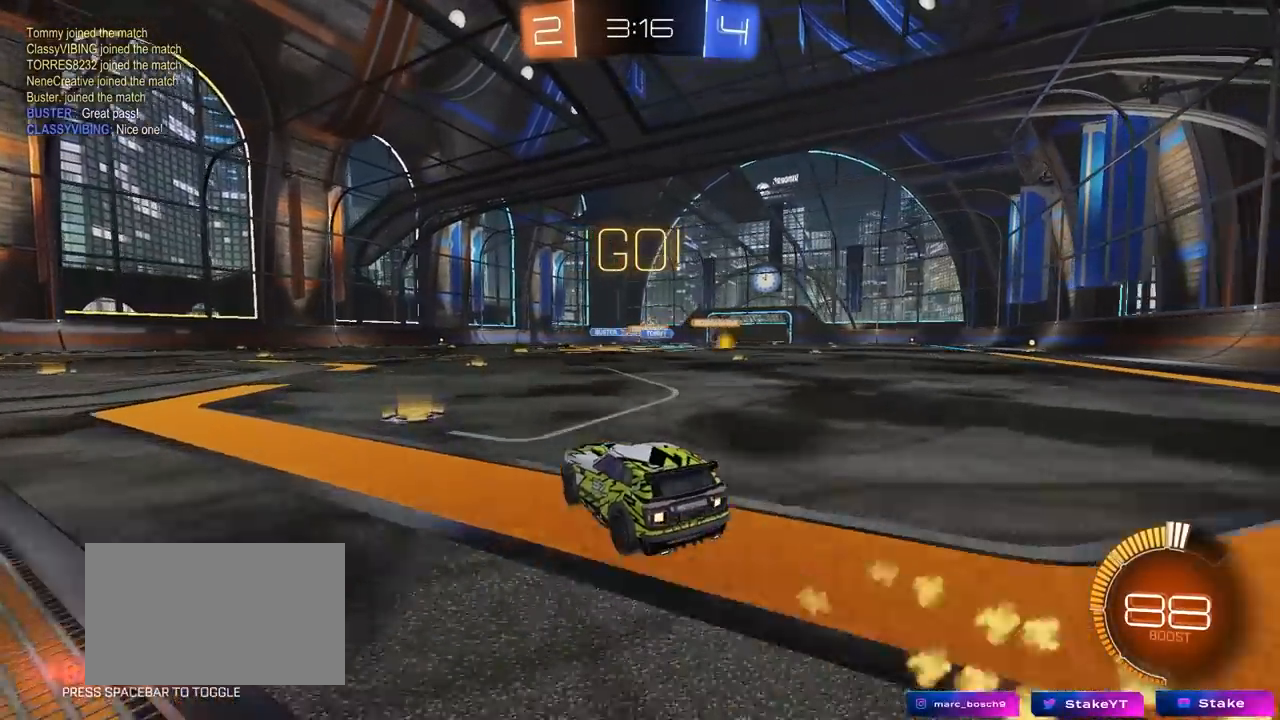
{"keys": ["d", "w"], "mouse": ["left"], "mouse_move": "still", "events": [[217, "d", "up"], [317, "mouse_left", "down"], [450, "d", "down"]]}
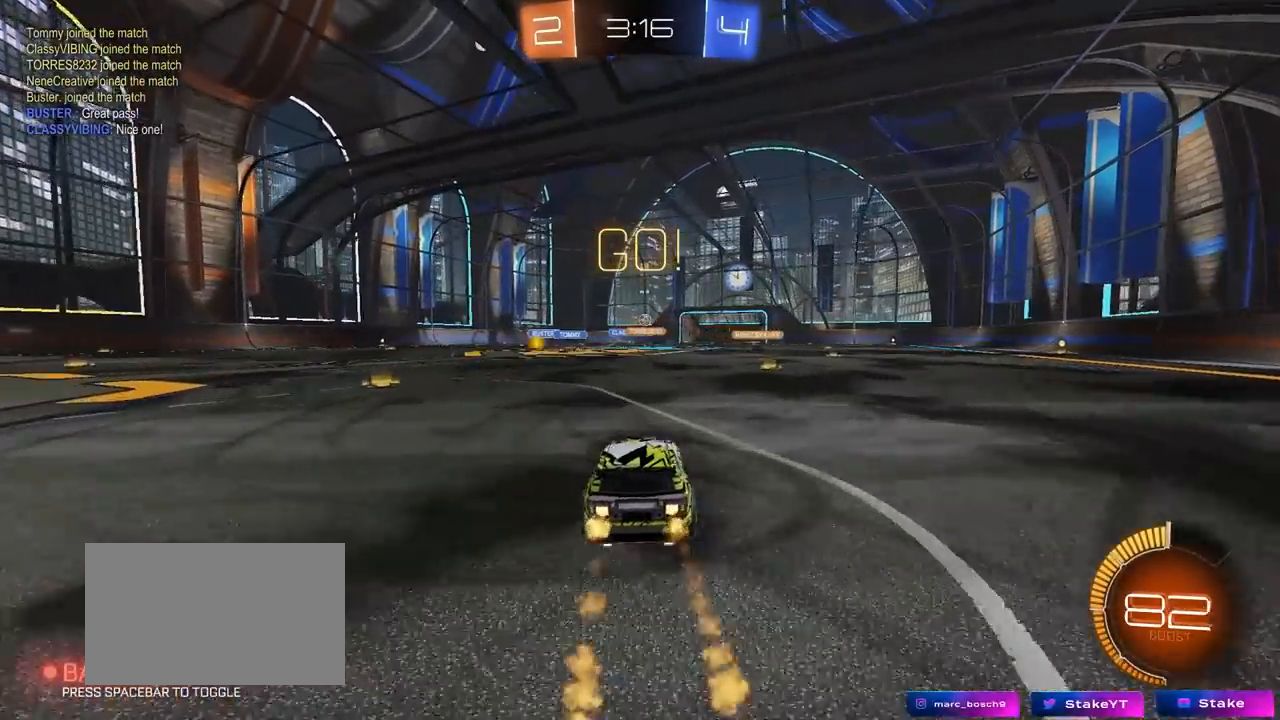
{"keys": ["w"], "mouse": [], "mouse_move": "still", "events": [[150, "d", "up"], [333, "mouse_left", "up"]]}
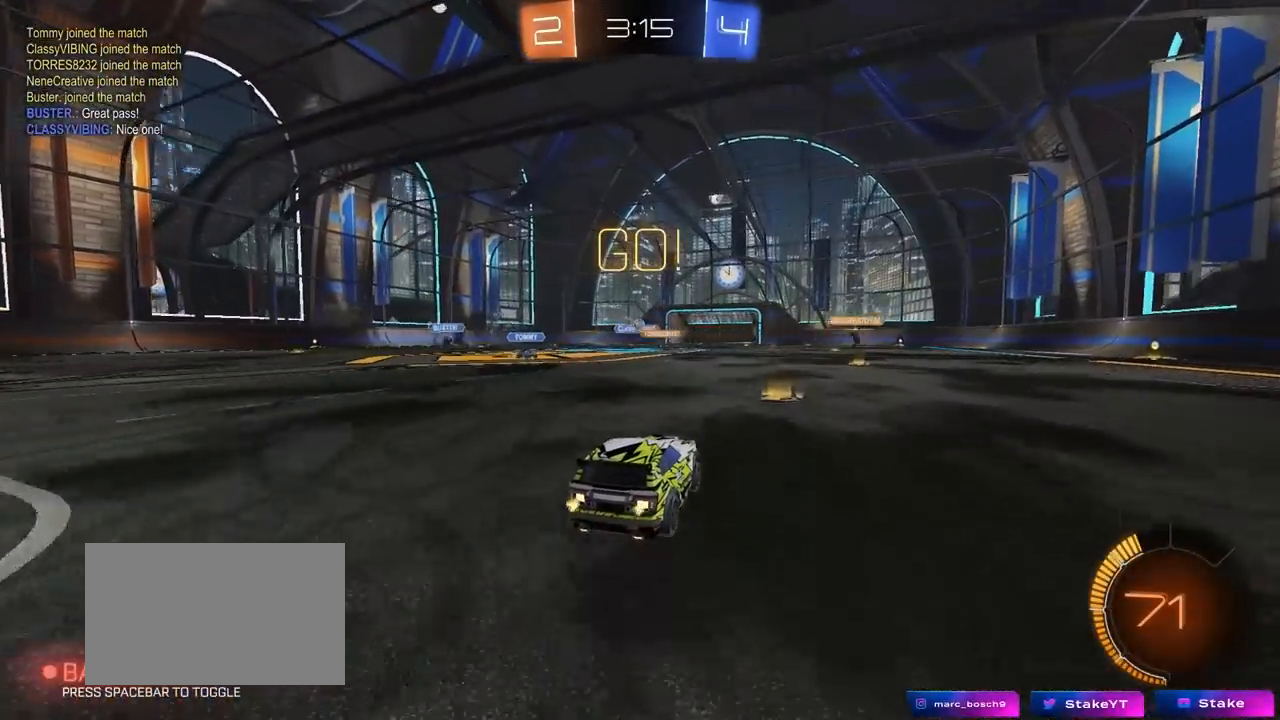
{"keys": ["a", "shift", "w"], "mouse": [], "mouse_move": "still", "events": [[300, "a", "down"], [400, "shift", "down"]]}
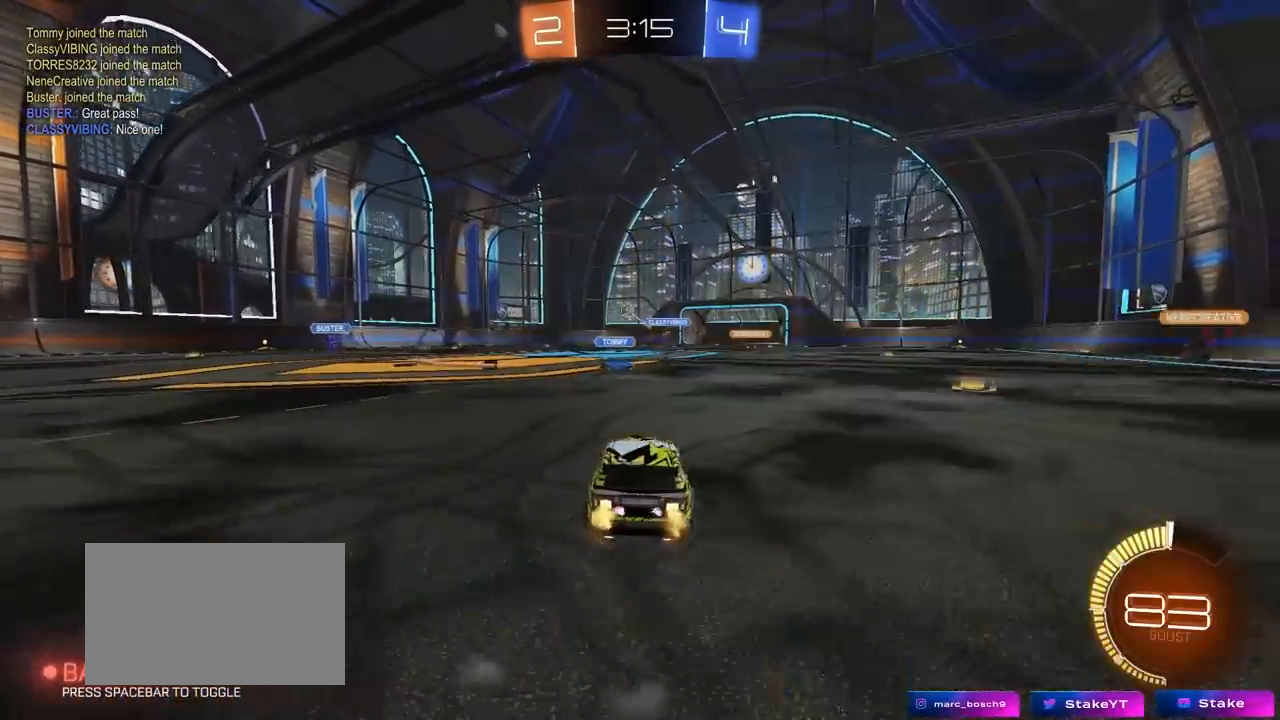
{"keys": ["w"], "mouse": ["left"], "mouse_move": "still", "events": [[33, "shift", "up"], [183, "mouse_left", "down"], [267, "a", "up"]]}
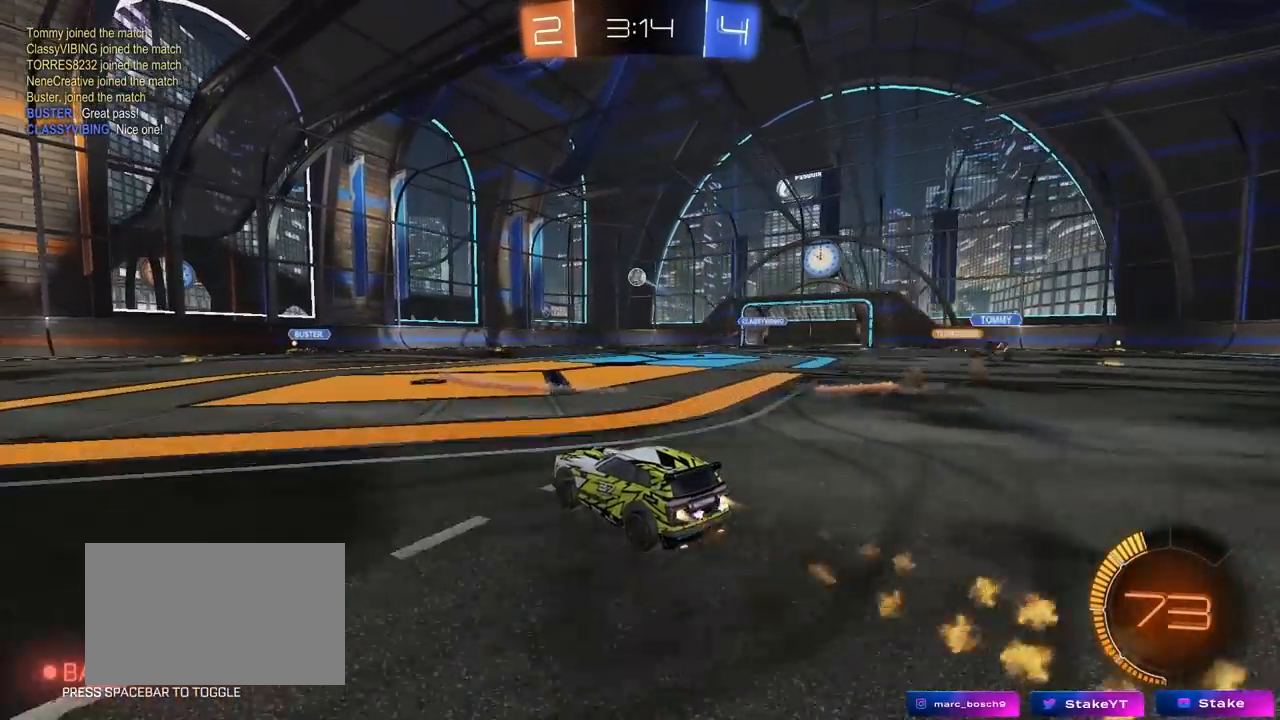
{"keys": [], "mouse": ["right"], "mouse_move": "up-left", "events": [[150, "d", "down"], [183, "mouse_right", "down"], [183, "w", "up"], [283, "s", "down"], [383, "d", "up"], [417, "mouse_left", "up"], [417, "mouse_right", "up"], [417, "s", "up"], [467, "mouse_right", "down"]]}
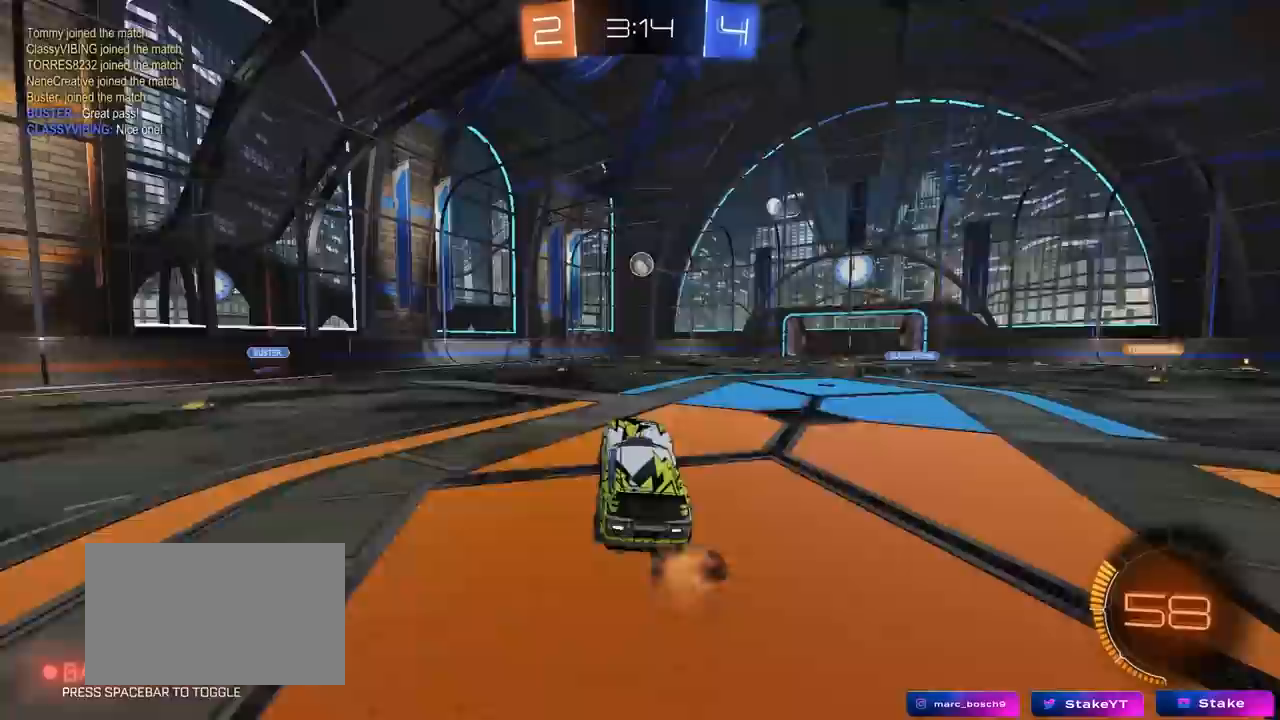
{"keys": [], "mouse": ["left"], "mouse_move": "still", "events": [[67, "mouse_left", "down"], [117, "shift", "down"], [167, "a", "down"], [167, "mouse_right", "up"], [200, "shift", "up"], [250, "a", "up"]]}